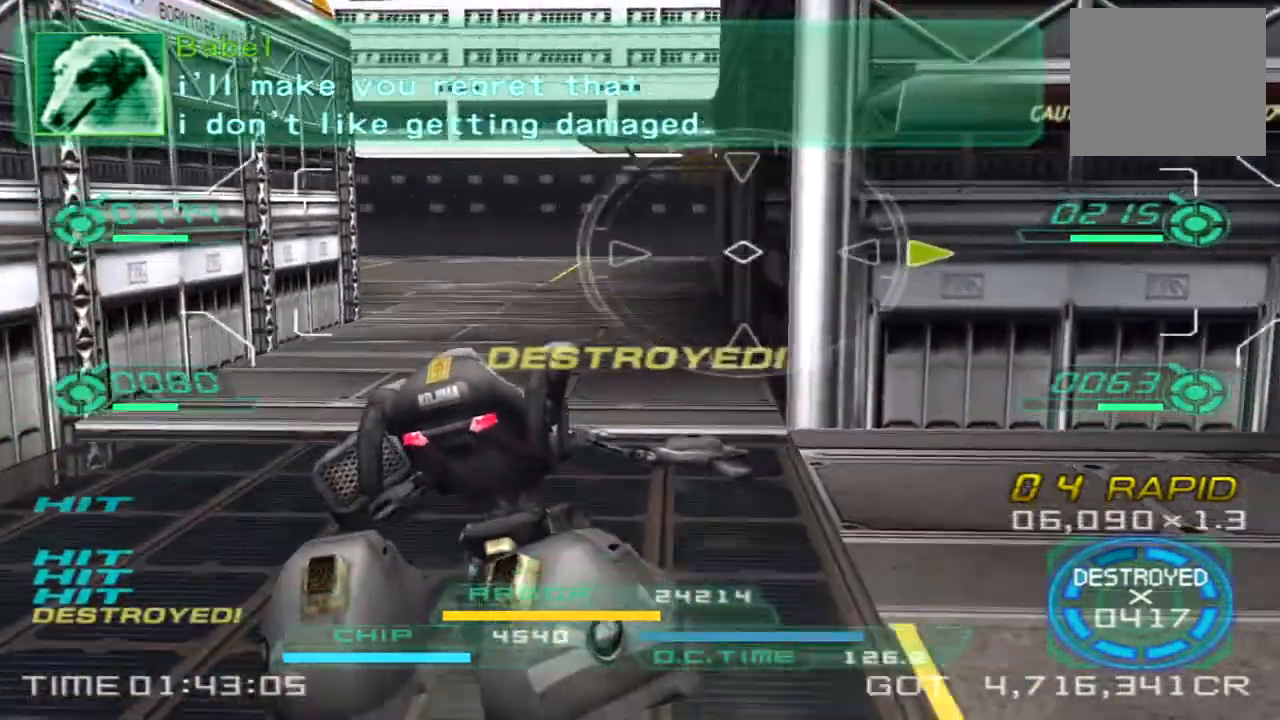
Gameplay with a controller (PlayStation layout); each line is a JSON object with the inputs held at the frame after it. "events" lists button and stick changes between this image and that frame as [ms after this image, input, new state], when the widget could be followed in between. Not read: R3.
{"buttons": [], "left_stick": "up-left", "right_stick": "right", "events": []}
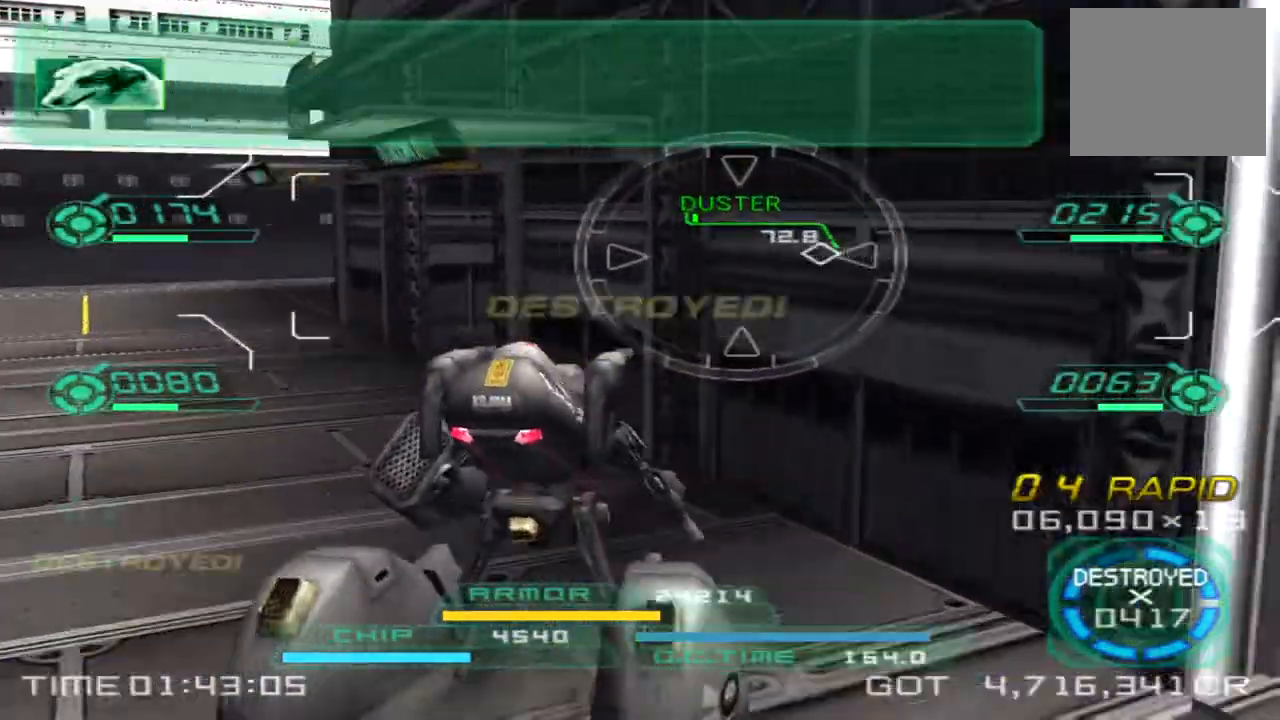
{"buttons": [], "left_stick": "up-left", "right_stick": "right", "events": []}
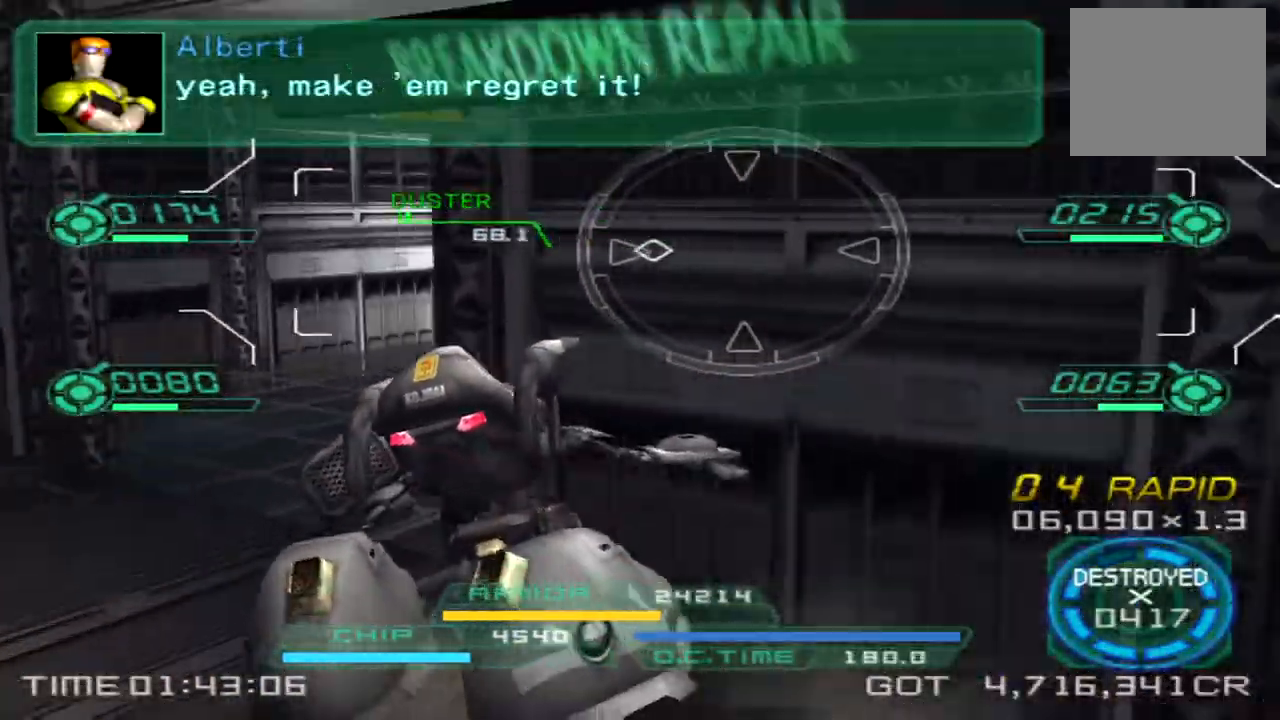
{"buttons": ["L2"], "left_stick": "up", "right_stick": "center", "events": [[200, "right_stick", "center"], [283, "right_stick", "left"], [367, "left_stick", "up"], [467, "right_stick", "center"], [500, "L2", "down"]]}
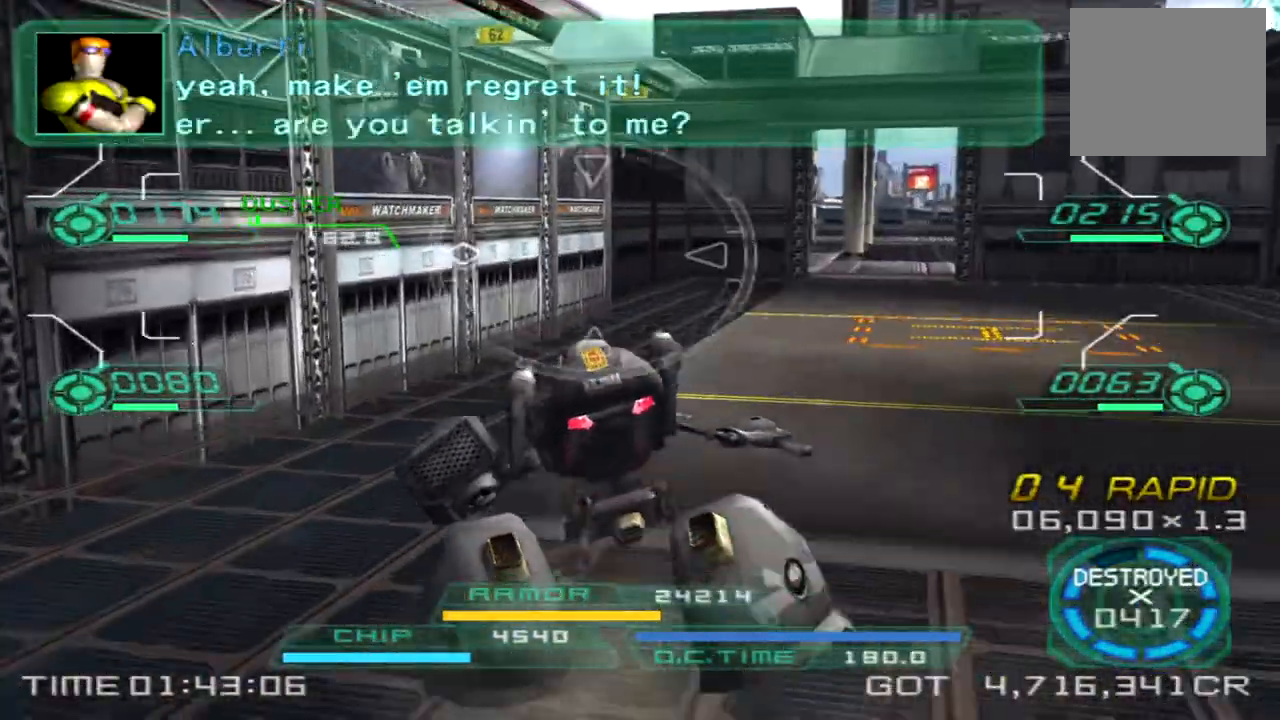
{"buttons": [], "left_stick": "up-right", "right_stick": "right", "events": [[117, "left_stick", "up-right"], [200, "L2", "up"], [200, "right_stick", "right"]]}
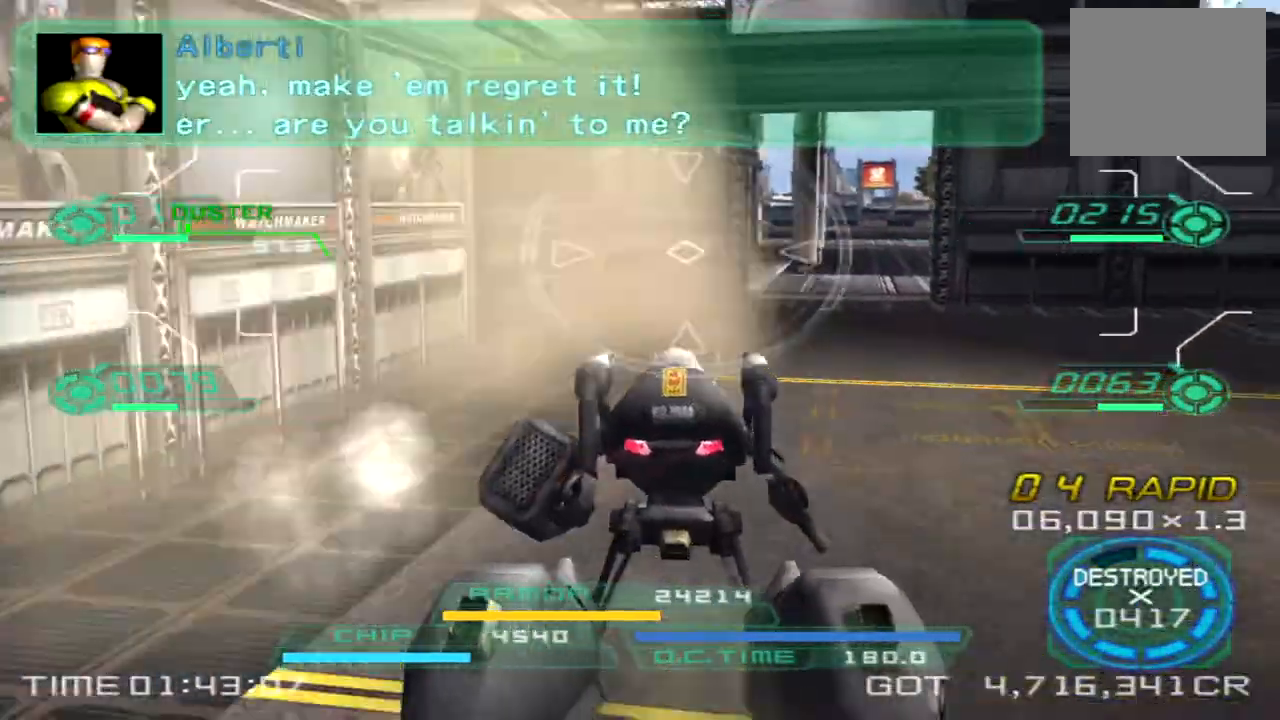
{"buttons": ["TRIANGLE"], "left_stick": "up-right", "right_stick": "center", "events": [[17, "right_stick", "center"], [467, "TRIANGLE", "down"]]}
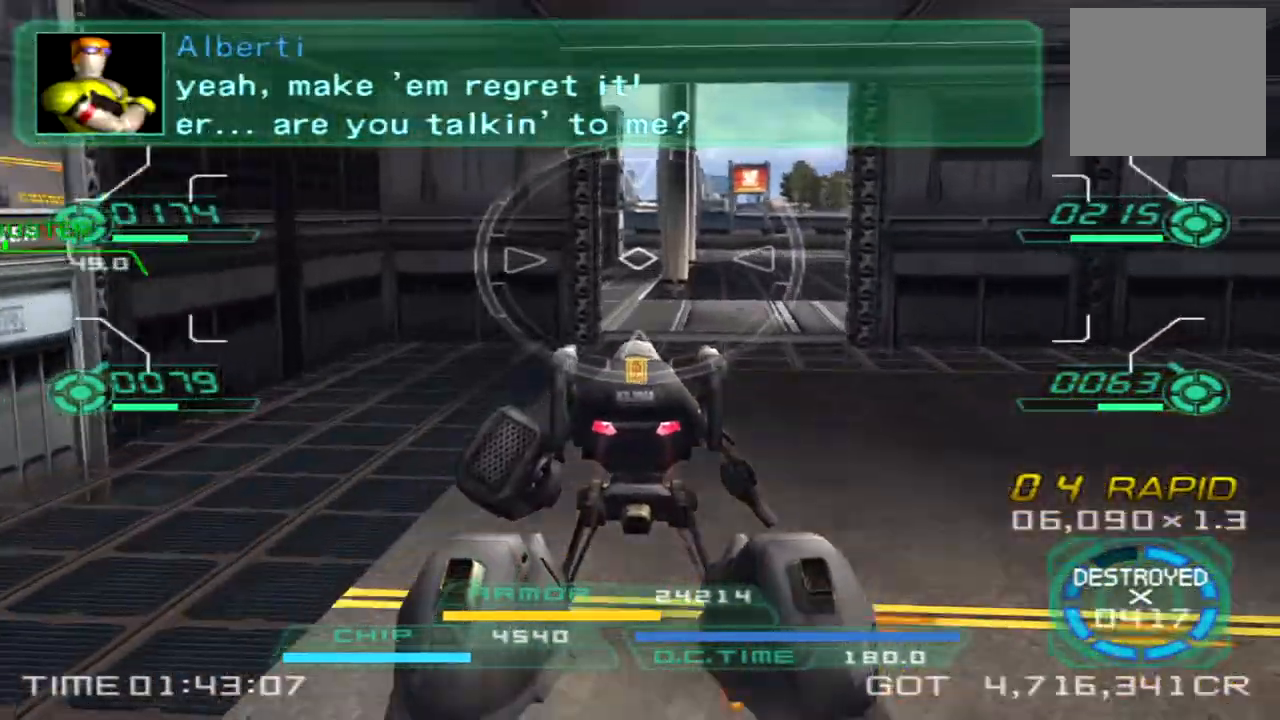
{"buttons": [], "left_stick": "up", "right_stick": "center", "events": [[117, "TRIANGLE", "up"], [500, "left_stick", "up"]]}
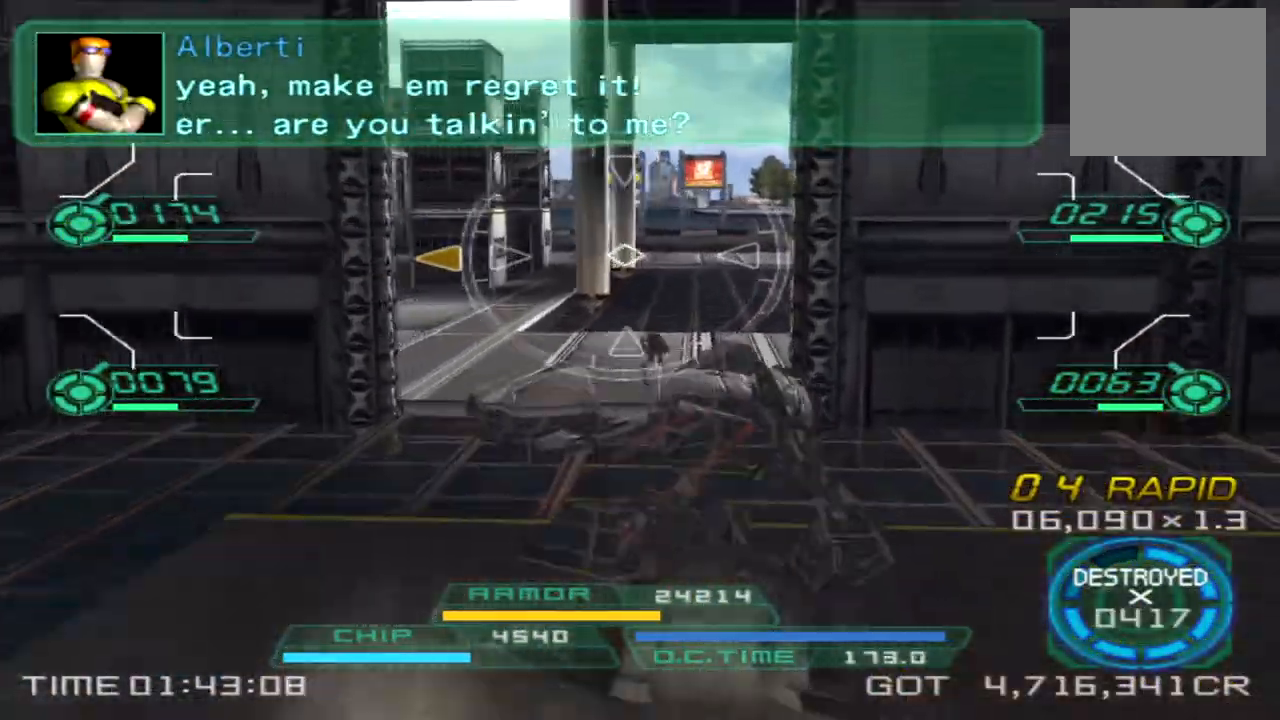
{"buttons": [], "left_stick": "up", "right_stick": "center", "events": [[33, "right_stick", "left"], [300, "right_stick", "center"]]}
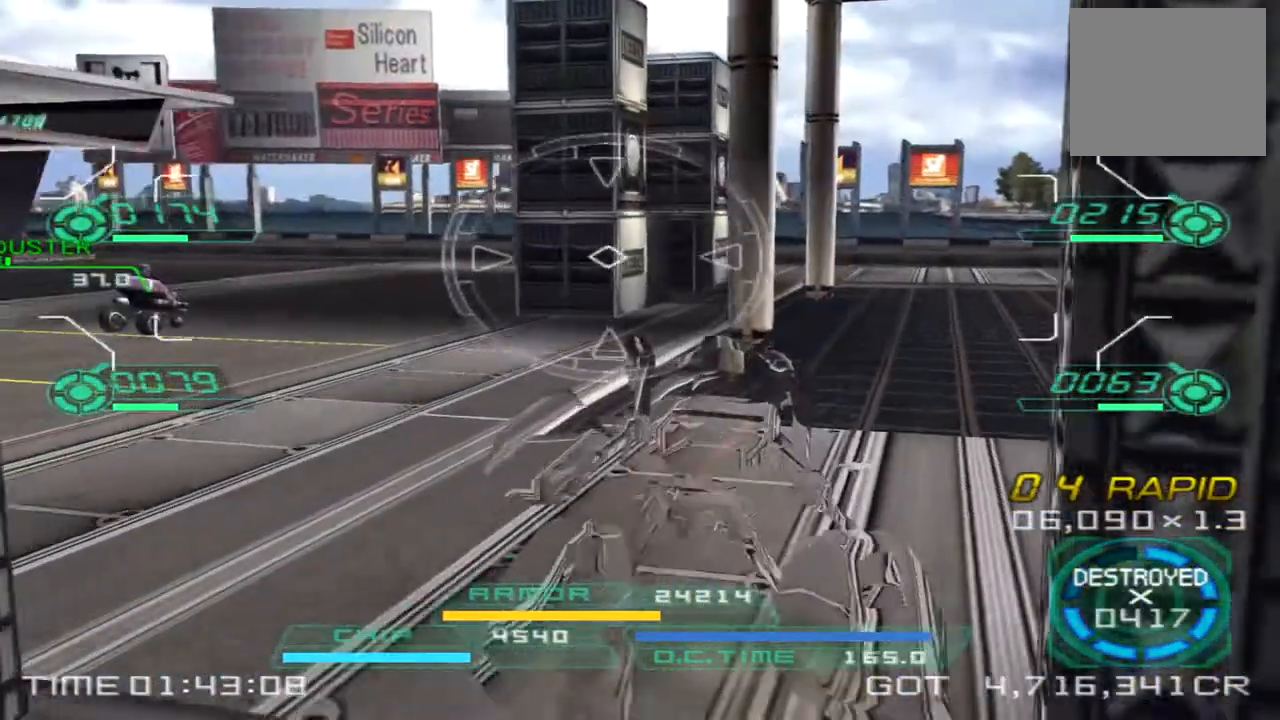
{"buttons": [], "left_stick": "up-right", "right_stick": "center", "events": [[117, "TRIANGLE", "down"], [117, "left_stick", "up-right"], [217, "TRIANGLE", "up"]]}
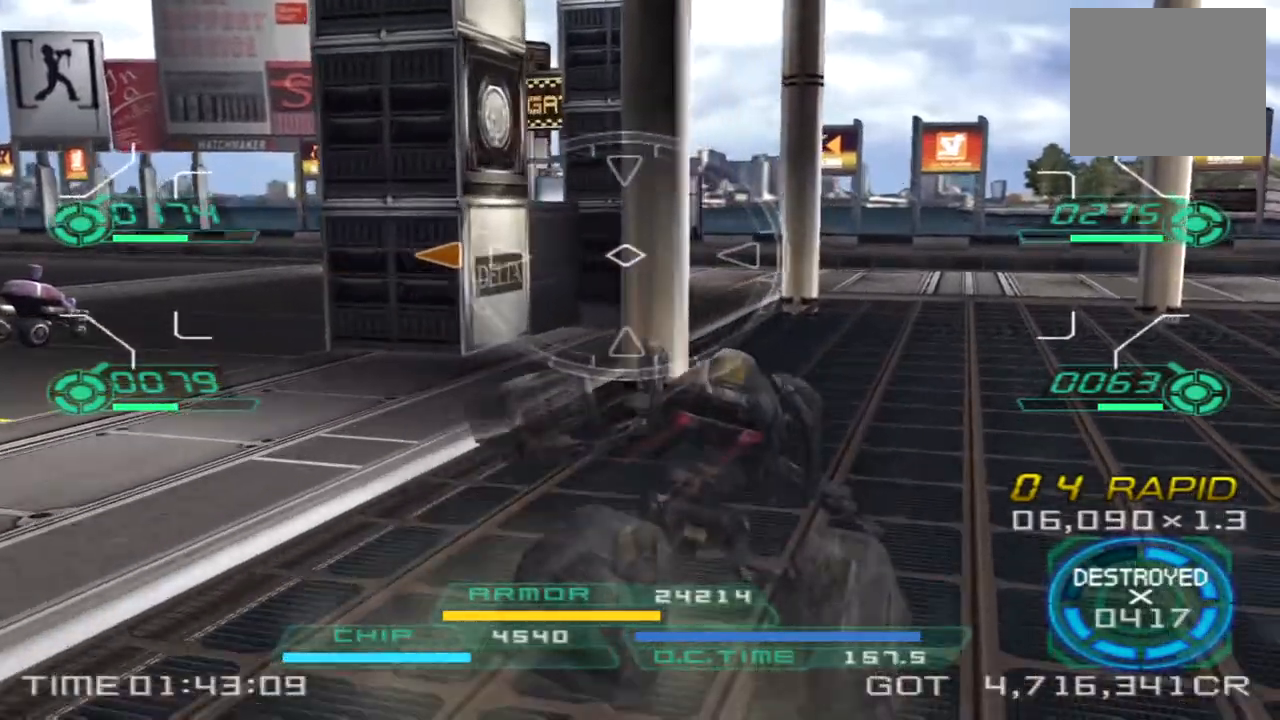
{"buttons": [], "left_stick": "up-right", "right_stick": "left", "events": [[167, "right_stick", "left"]]}
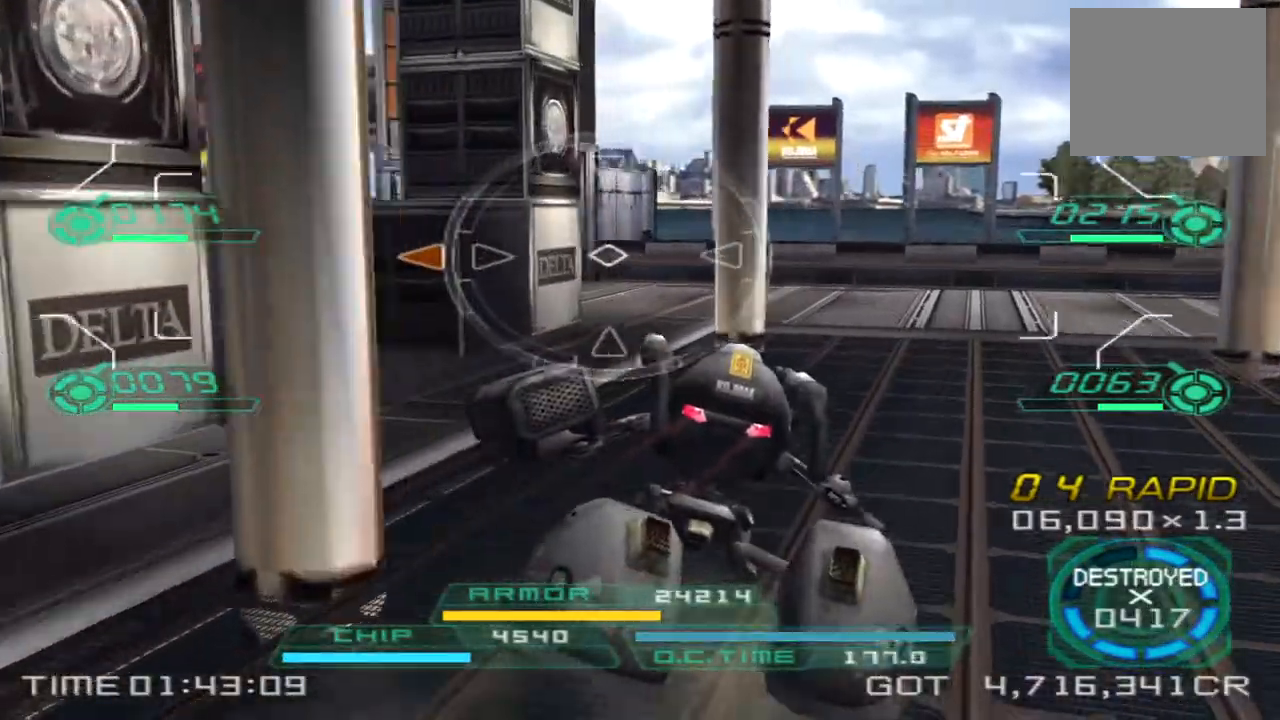
{"buttons": ["TRIANGLE"], "left_stick": "right", "right_stick": "left", "events": [[500, "TRIANGLE", "down"], [500, "left_stick", "right"]]}
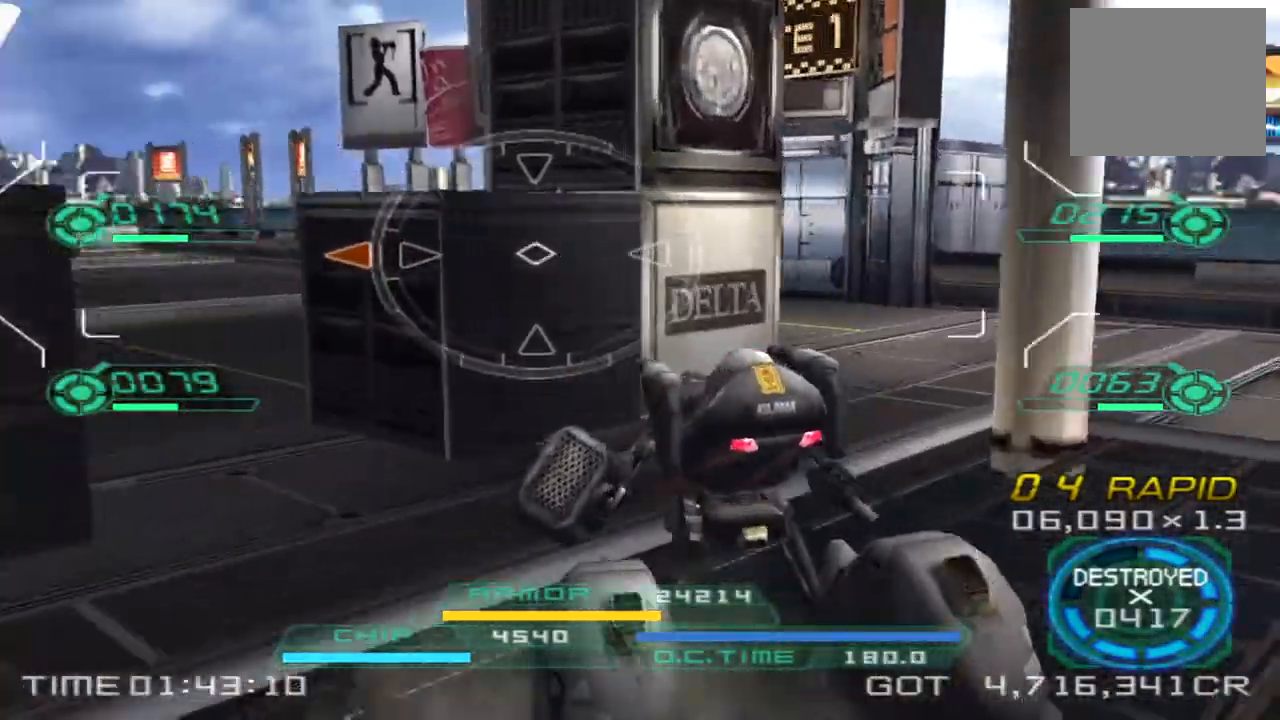
{"buttons": [], "left_stick": "down", "right_stick": "left", "events": [[17, "left_stick", "down-right"], [100, "TRIANGLE", "up"], [183, "left_stick", "down"]]}
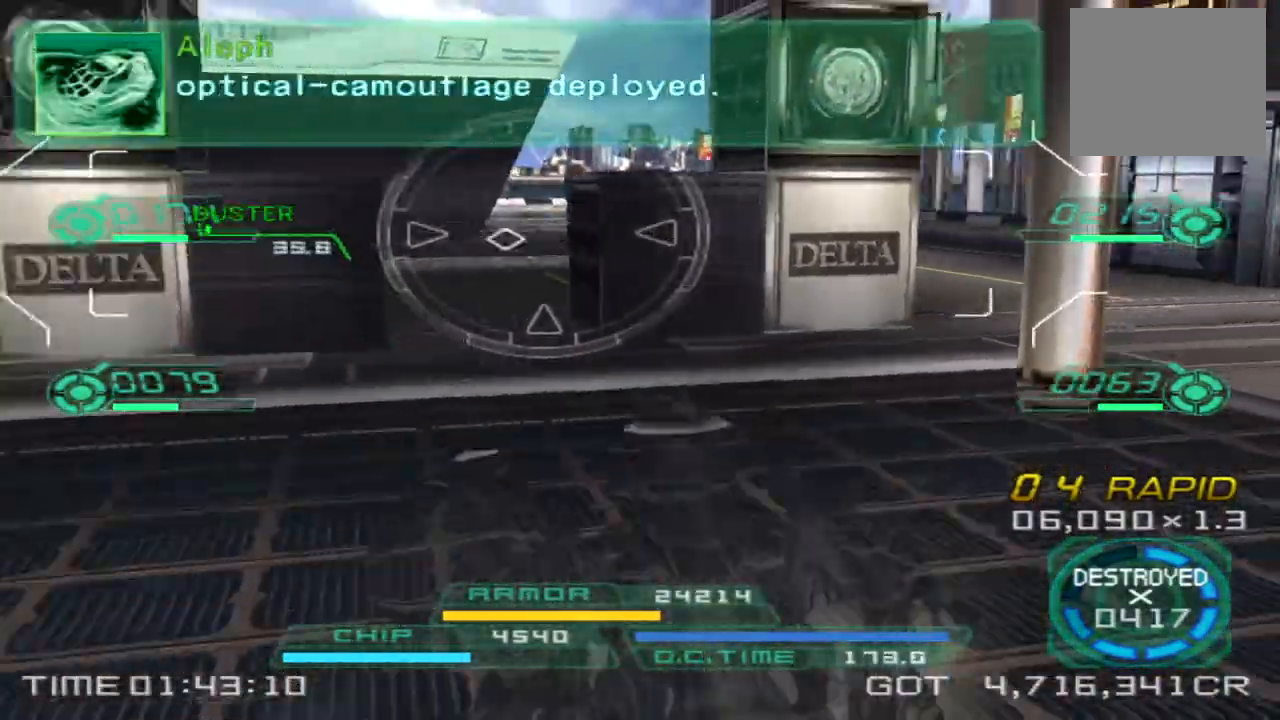
{"buttons": [], "left_stick": "left", "right_stick": "left"}
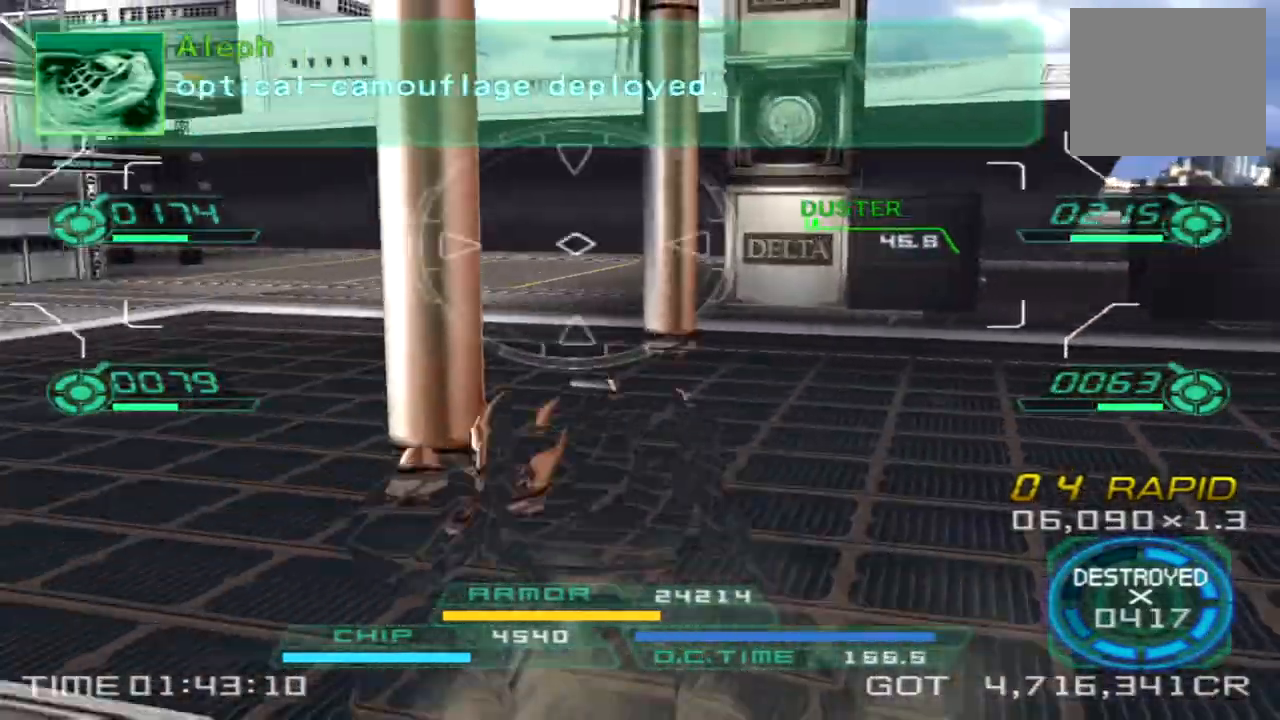
{"buttons": [], "left_stick": "up", "right_stick": "left", "events": [[183, "left_stick", "up-left"], [300, "left_stick", "up"]]}
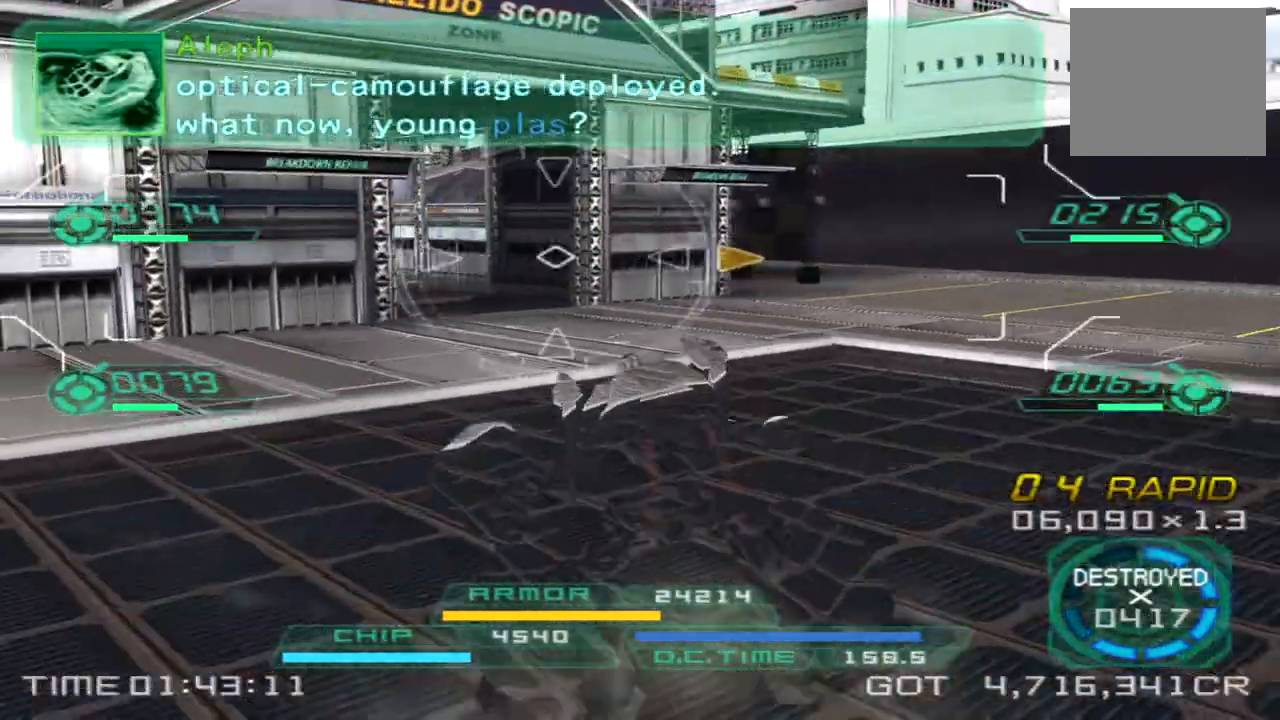
{"buttons": ["TRIANGLE"], "left_stick": "up-left", "right_stick": "left", "events": [[300, "left_stick", "up-left"], [450, "TRIANGLE", "down"]]}
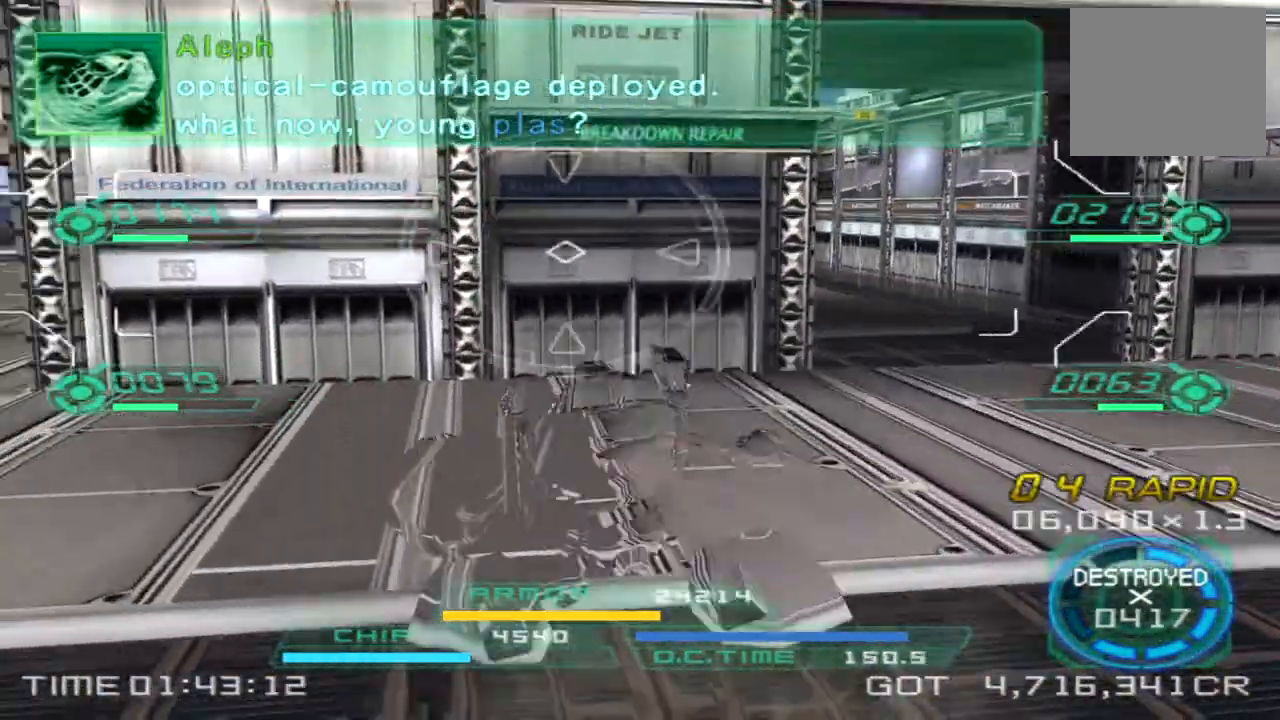
{"buttons": [], "left_stick": "up-left", "right_stick": "center", "events": [[100, "TRIANGLE", "up"], [233, "right_stick", "center"]]}
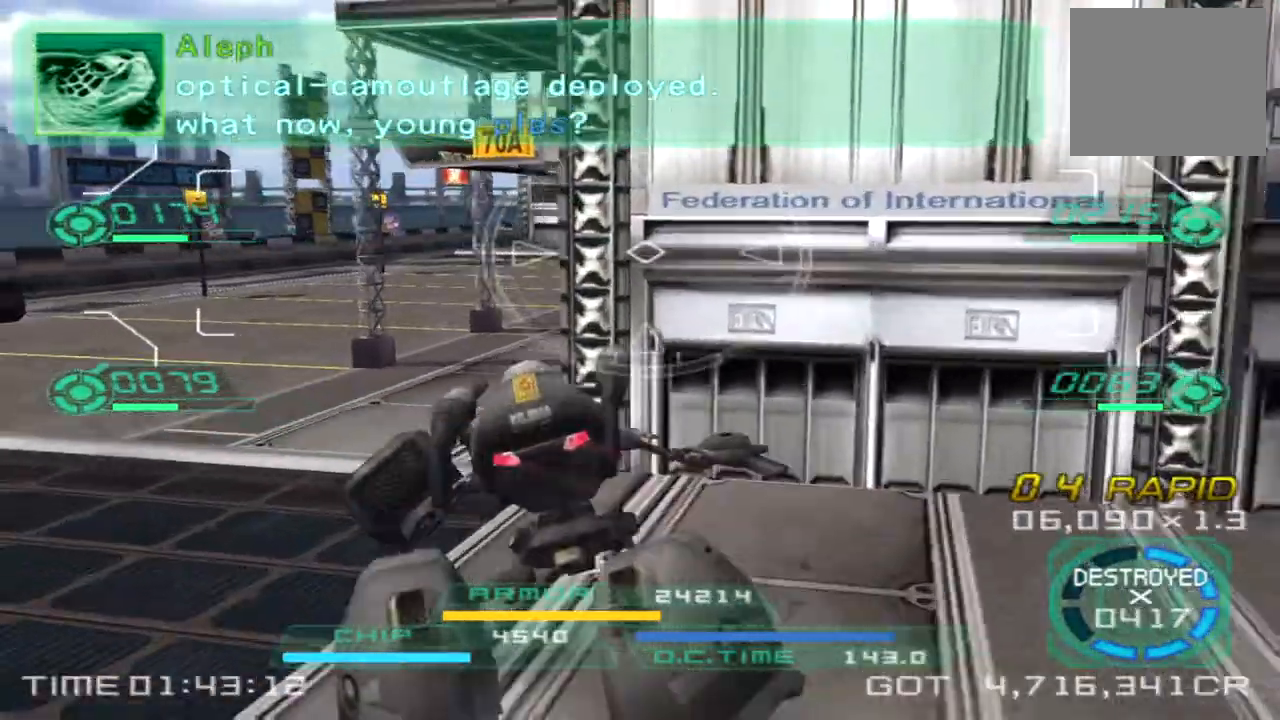
{"buttons": [], "left_stick": "up", "right_stick": "center", "events": [[83, "right_stick", "right"], [233, "left_stick", "up"], [250, "right_stick", "center"]]}
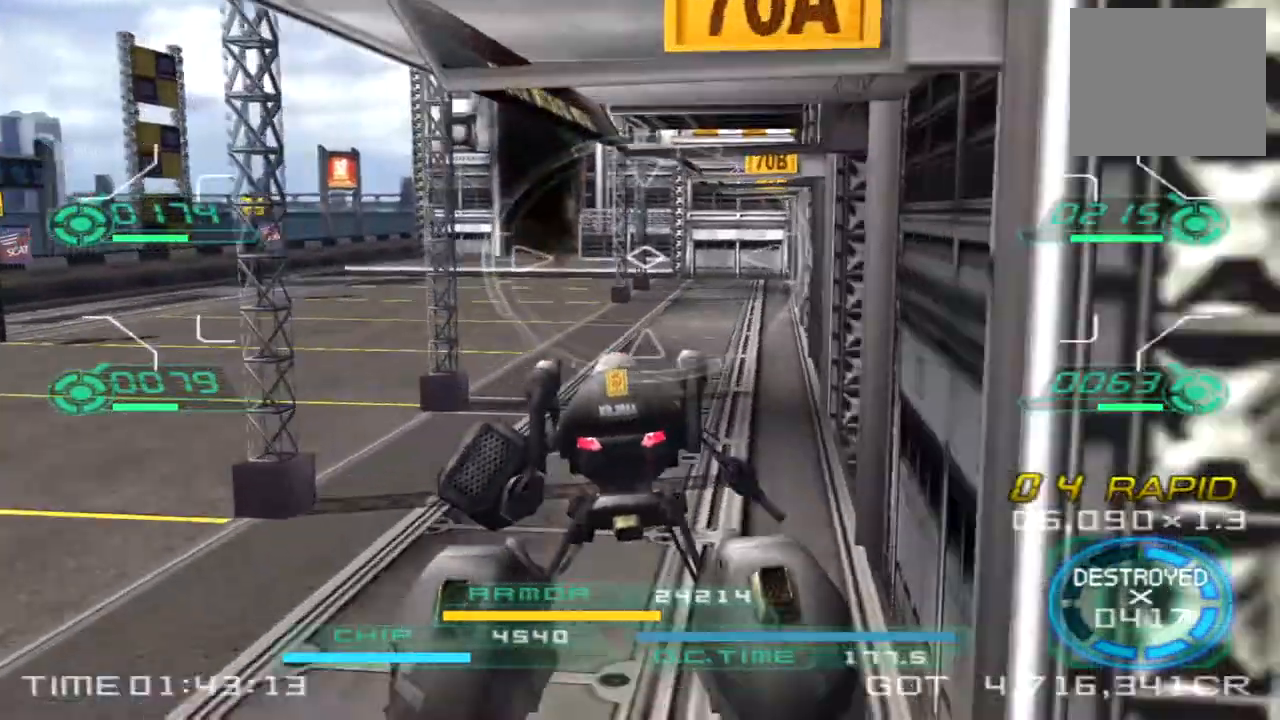
{"buttons": [], "left_stick": "up-left", "right_stick": "center", "events": [[467, "left_stick", "up-left"]]}
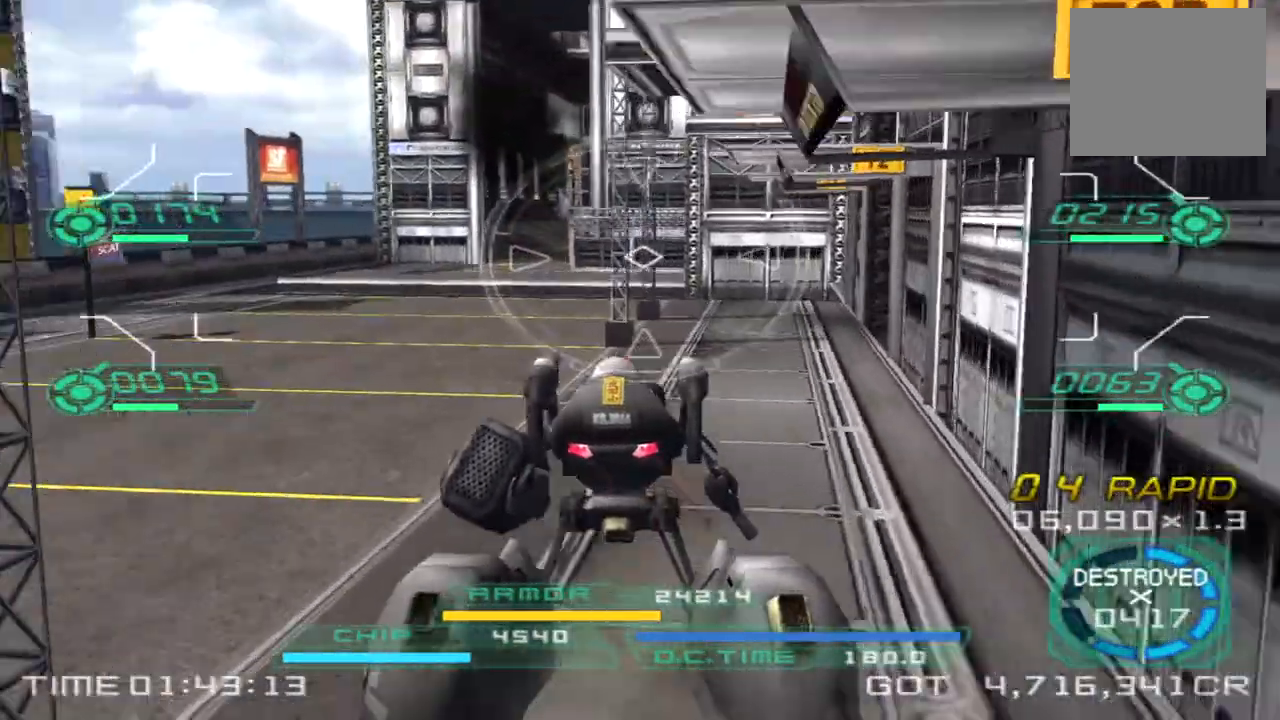
{"buttons": [], "left_stick": "up-left", "right_stick": "center", "events": []}
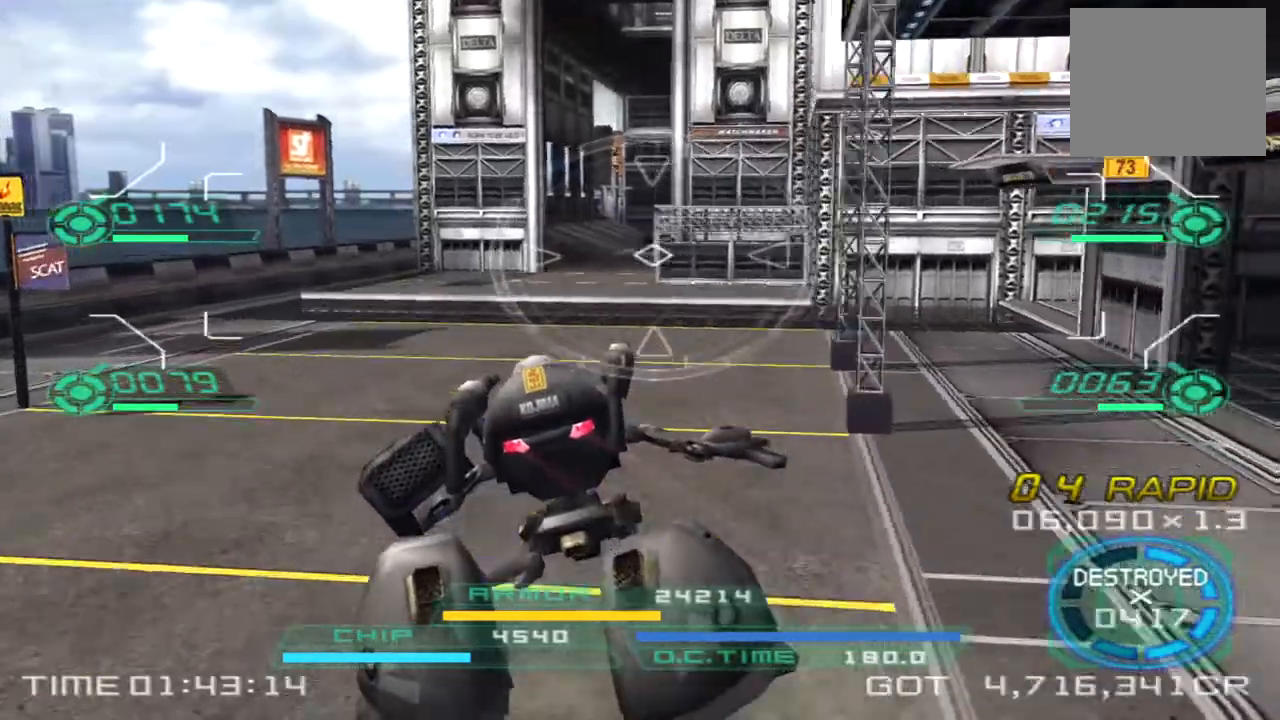
{"buttons": [], "left_stick": "up-left", "right_stick": "right", "events": [[433, "right_stick", "right"]]}
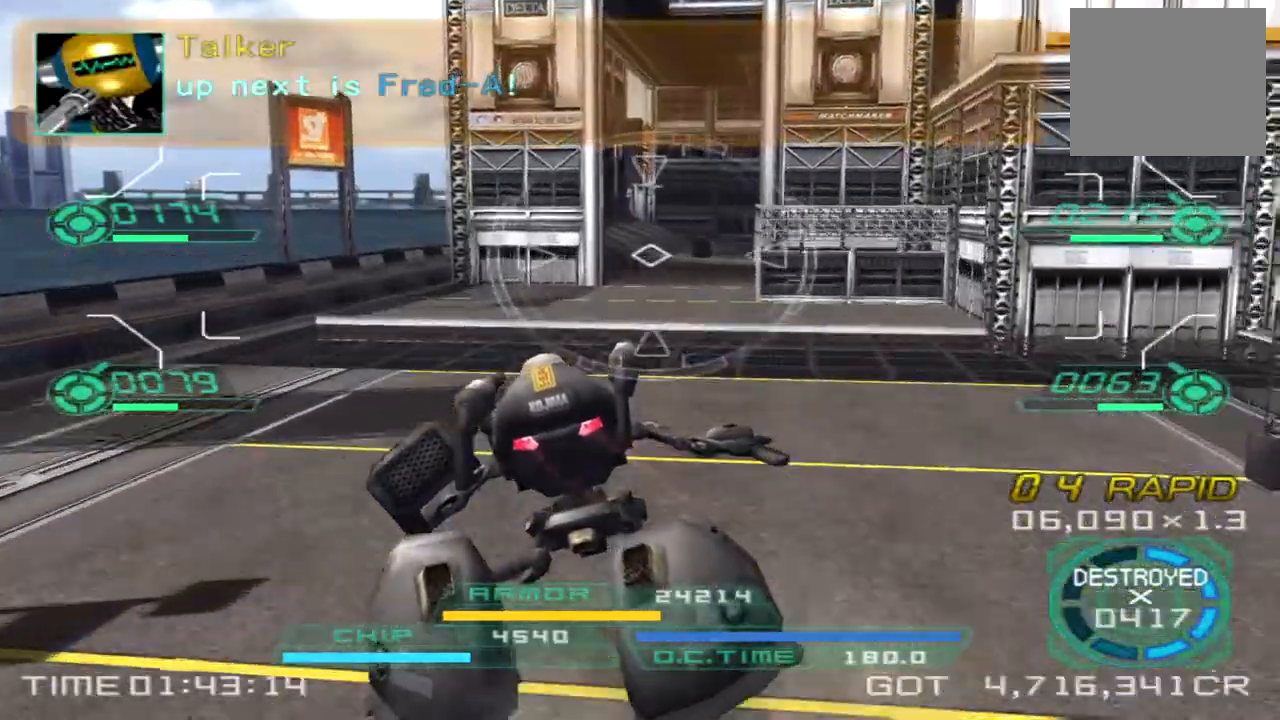
{"buttons": [], "left_stick": "up-left", "right_stick": "center", "events": [[117, "right_stick", "center"], [333, "right_stick", "right"], [467, "right_stick", "center"]]}
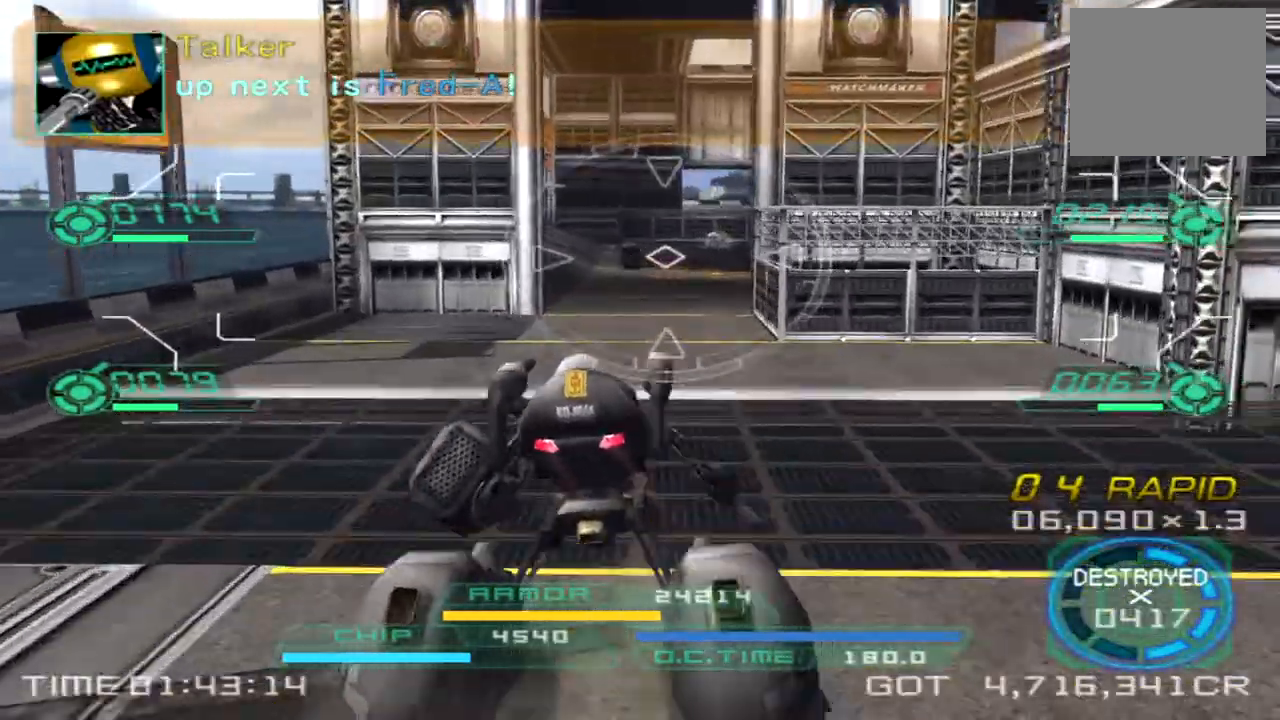
{"buttons": [], "left_stick": "up", "right_stick": "center", "events": [[83, "left_stick", "up"], [367, "TRIANGLE", "down"], [500, "TRIANGLE", "up"]]}
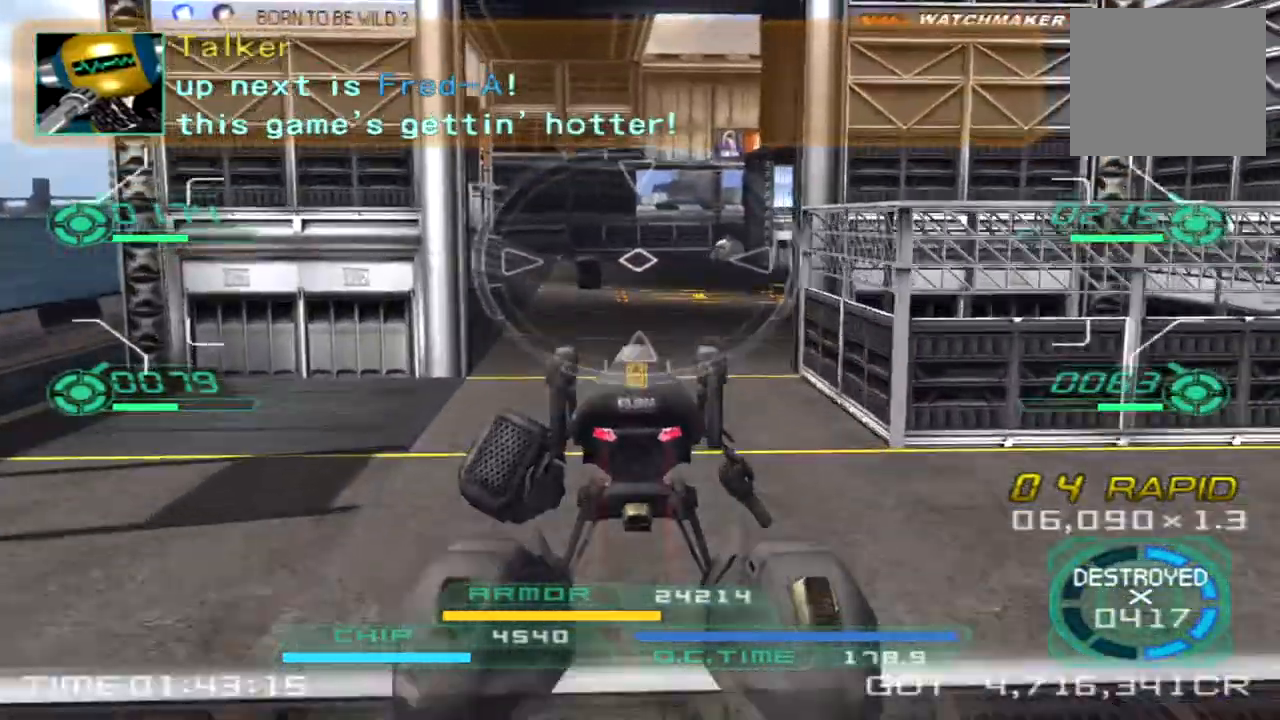
{"buttons": [], "left_stick": "down", "right_stick": "right", "events": [[150, "left_stick", "up-right"], [333, "right_stick", "right"], [350, "left_stick", "down-right"], [433, "left_stick", "down"]]}
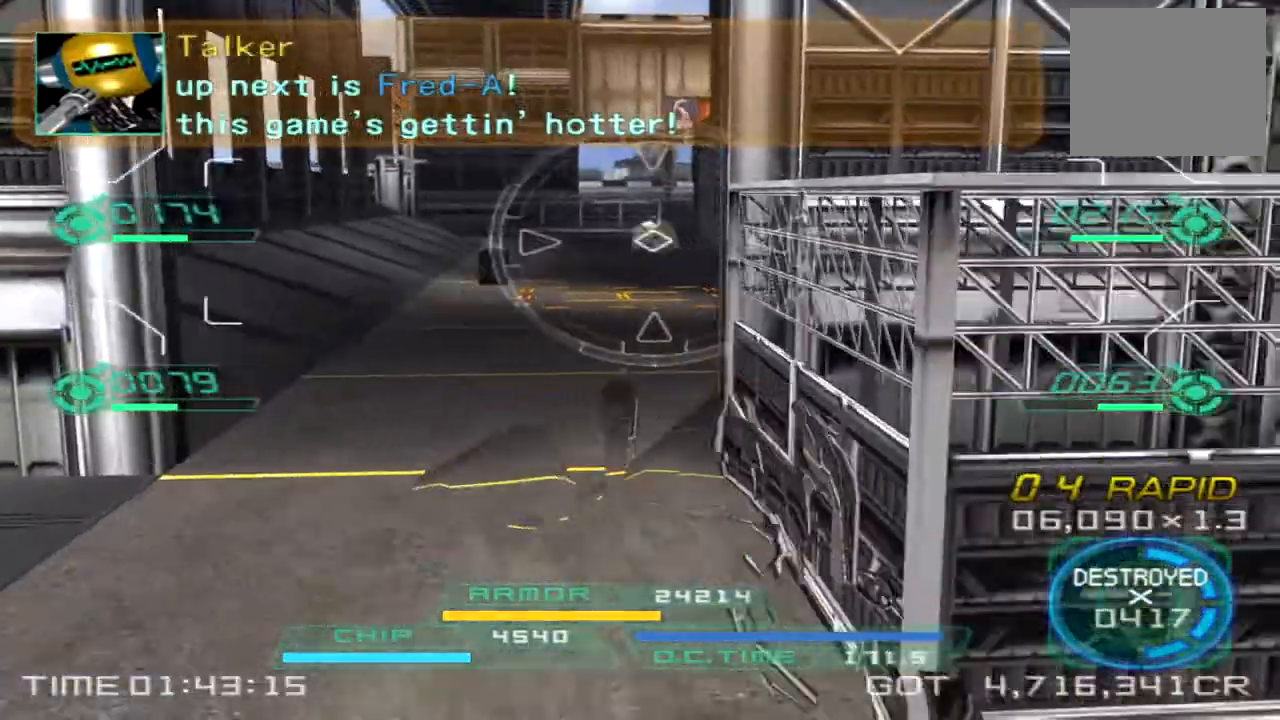
{"buttons": [], "left_stick": "down-right", "right_stick": "right", "events": [[417, "left_stick", "down-right"]]}
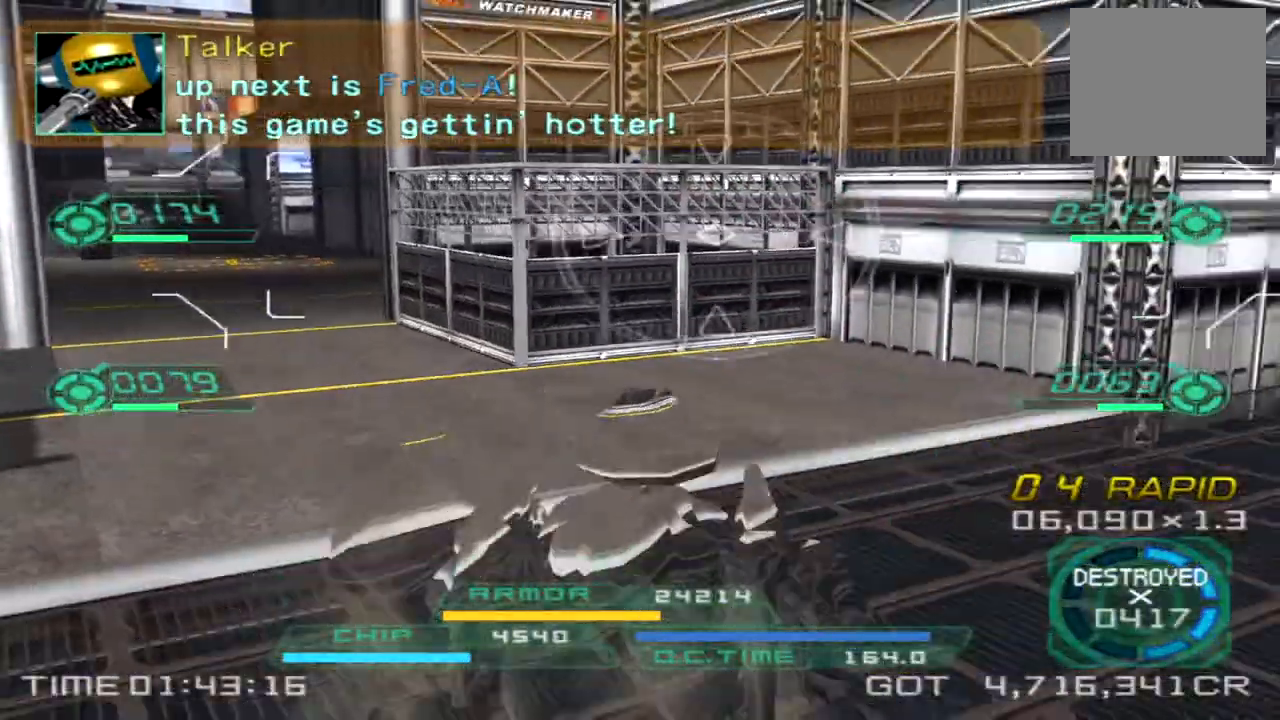
{"buttons": [], "left_stick": "up-right", "right_stick": "right", "events": [[200, "left_stick", "right"], [450, "left_stick", "up-right"]]}
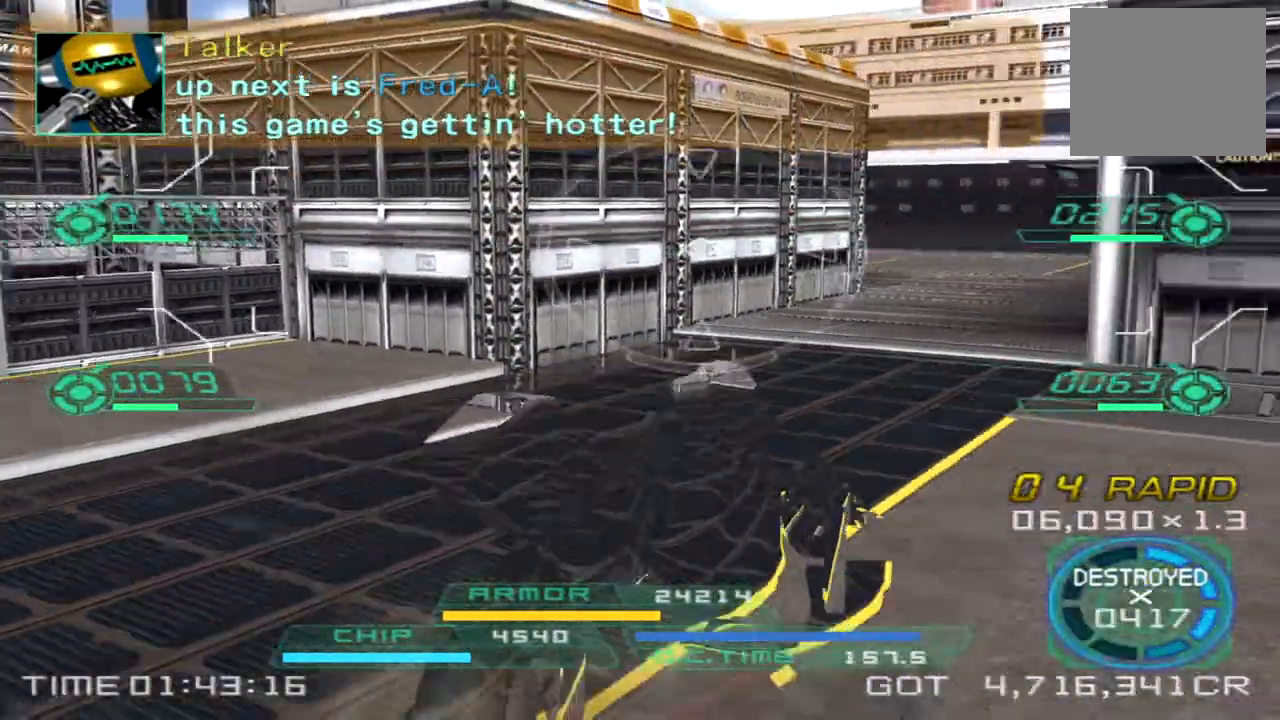
{"buttons": [], "left_stick": "up-left", "right_stick": "right", "events": [[150, "left_stick", "up"], [300, "left_stick", "up-left"]]}
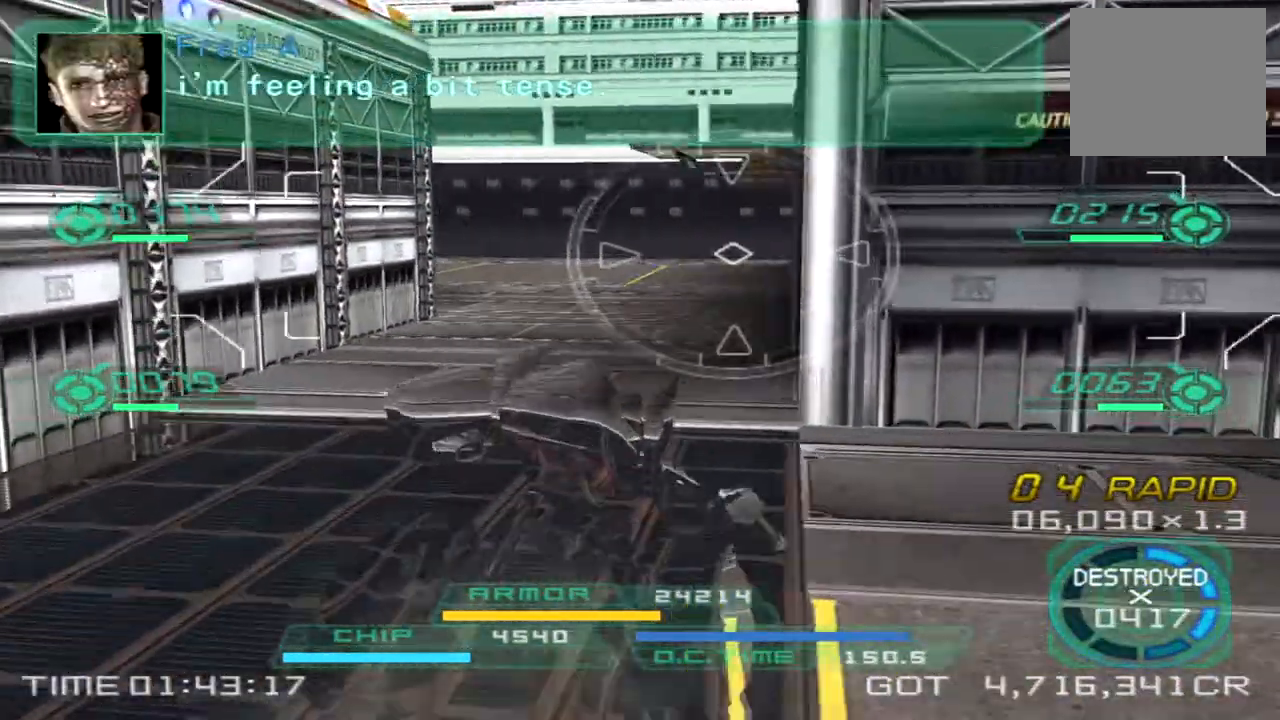
{"buttons": [], "left_stick": "up-left", "right_stick": "right"}
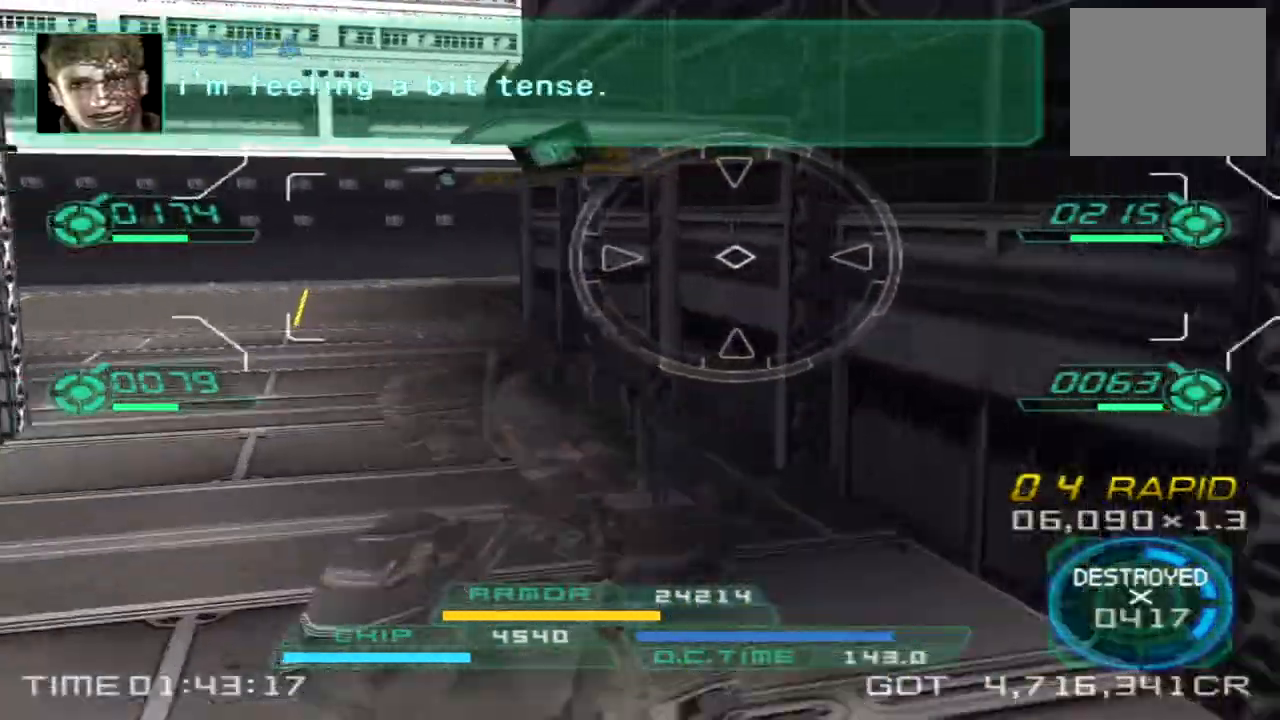
{"buttons": [], "left_stick": "up-left", "right_stick": "right", "events": []}
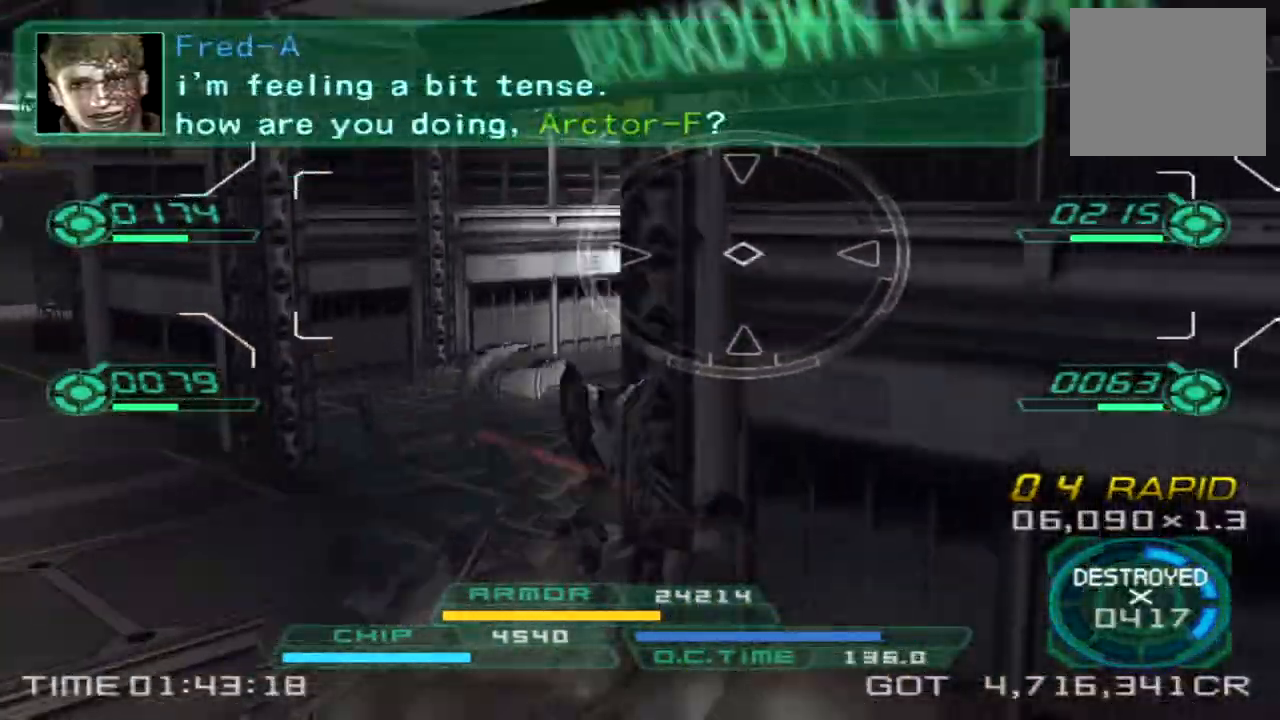
{"buttons": ["TRIANGLE"], "left_stick": "up-right", "right_stick": "center", "events": [[50, "left_stick", "up"], [283, "left_stick", "up-right"], [283, "right_stick", "center"], [400, "TRIANGLE", "down"]]}
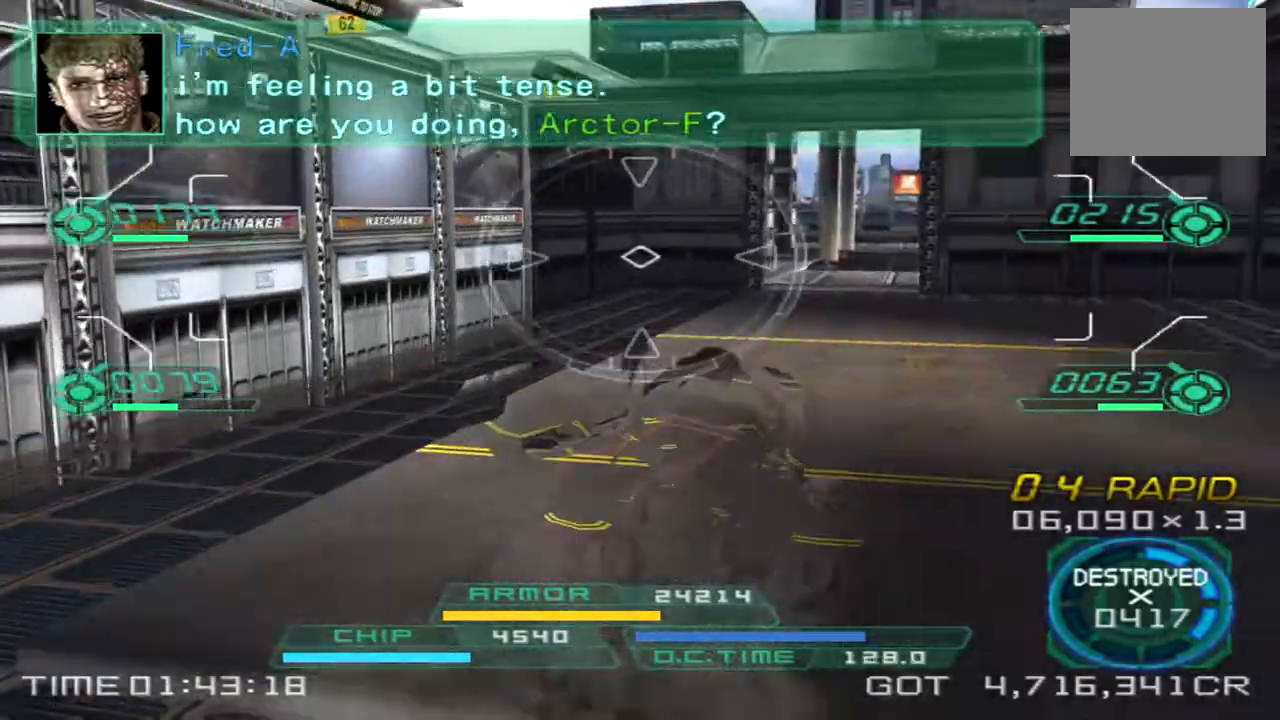
{"buttons": [], "left_stick": "up-right", "right_stick": "center", "events": [[33, "TRIANGLE", "up"], [283, "right_stick", "right"], [433, "right_stick", "center"]]}